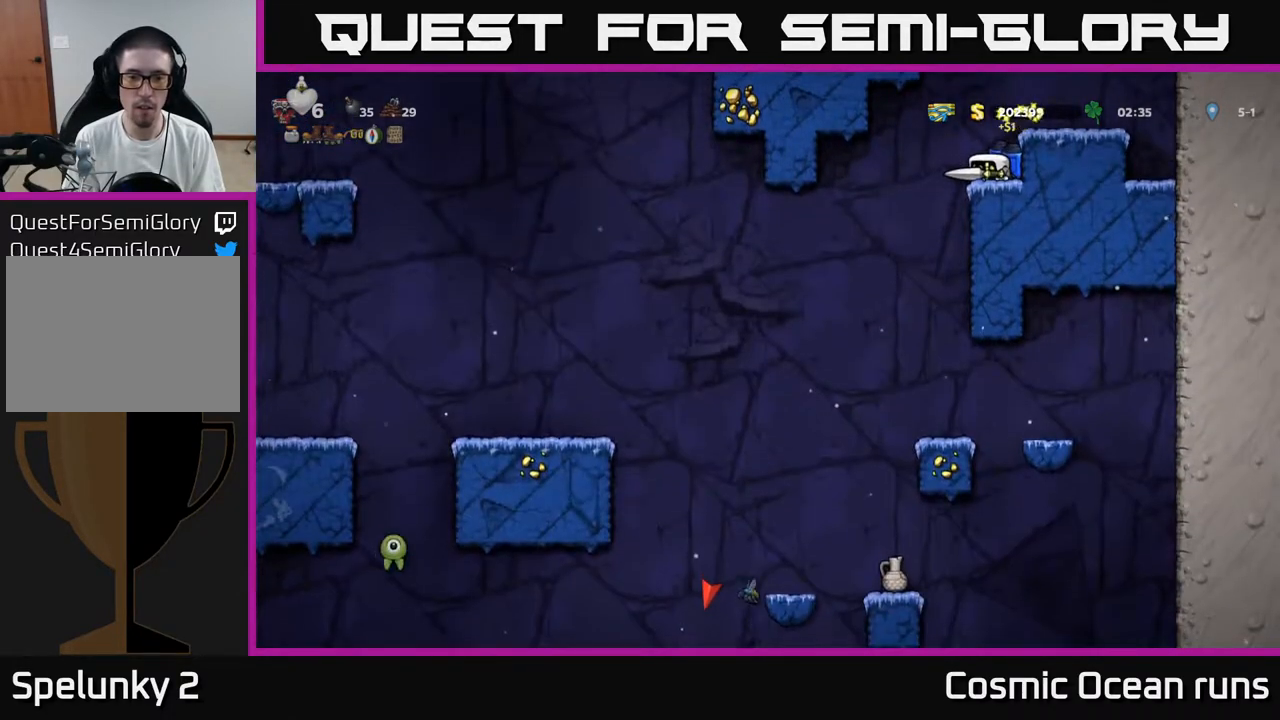
Gameplay with a controller (Xbox layout); each line is a JSON object with the inputs held at the frame after it. "events" lists button and stick changes between this image and that frame as [ms after this image, input, new state], when the widget could be followed in between.
{"buttons": ["DPAD_LEFT"], "left_stick": "center", "right_stick": "center", "events": [[167, "DPAD_DOWN", "up"], [250, "DPAD_LEFT", "down"]]}
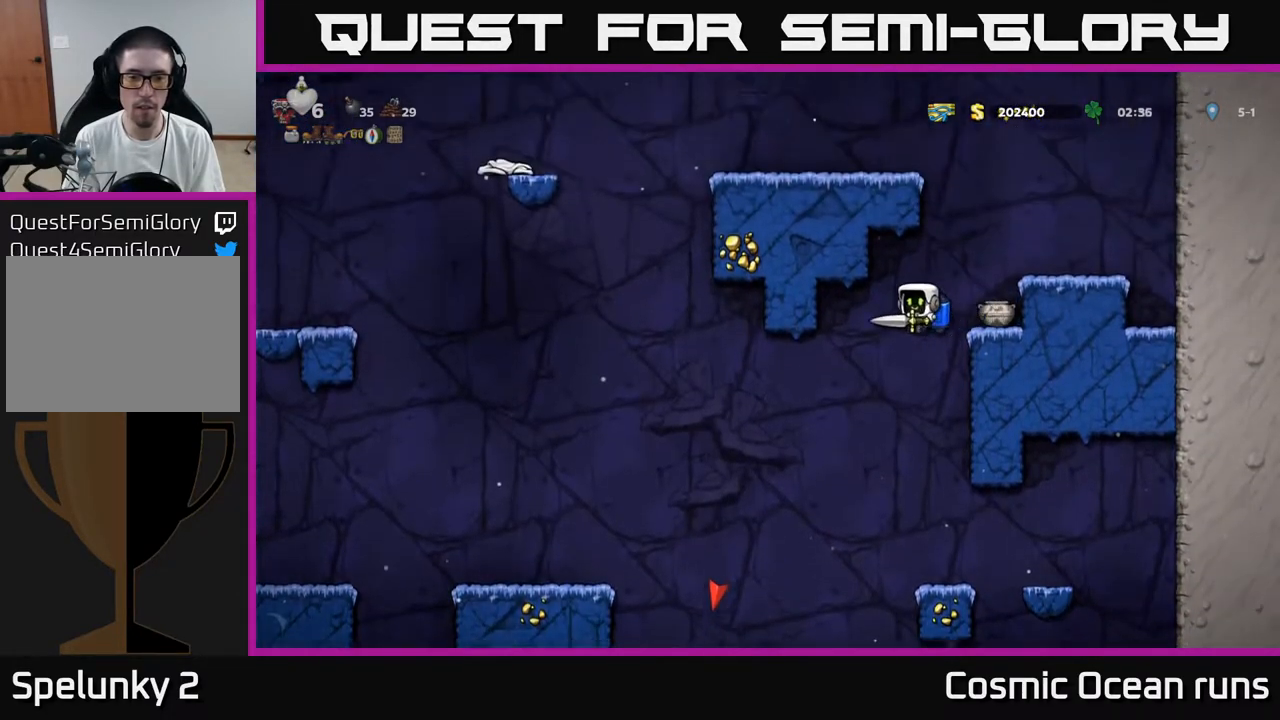
{"buttons": [], "left_stick": "center", "right_stick": "center", "events": [[267, "DPAD_LEFT", "up"], [350, "A", "down"], [467, "A", "up"]]}
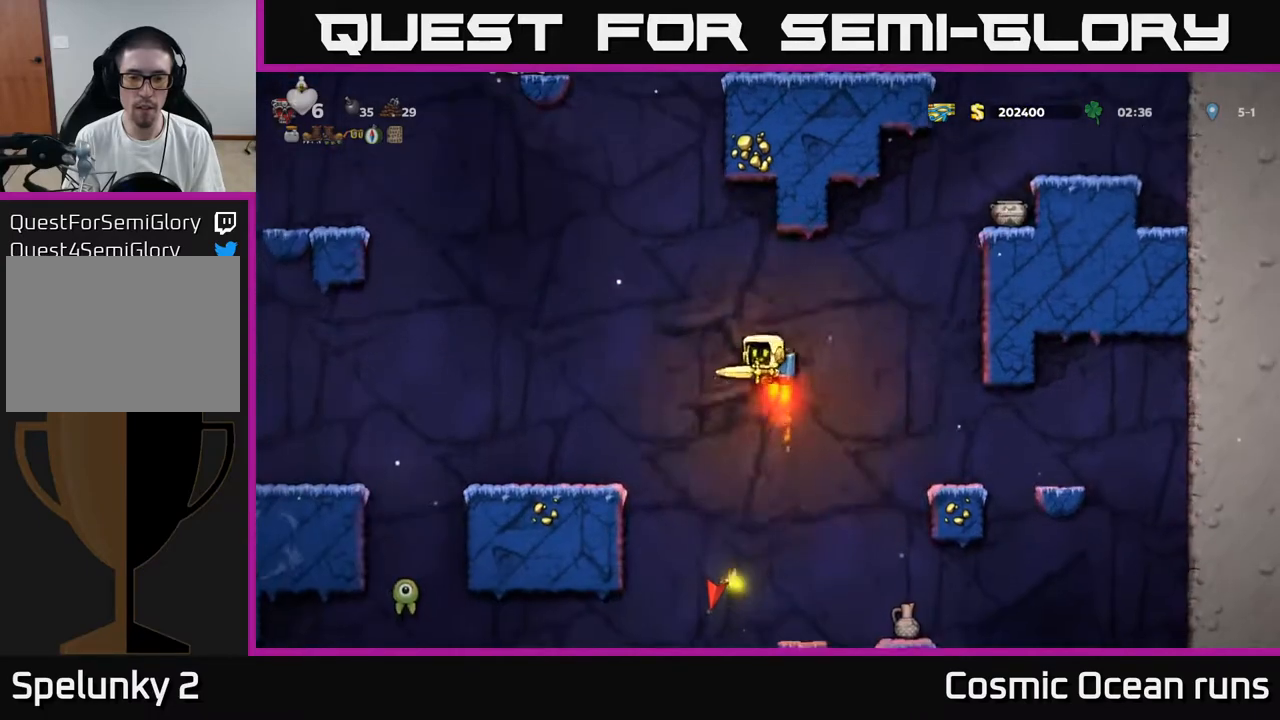
{"buttons": [], "left_stick": "center", "right_stick": "center", "events": [[317, "X", "down"], [433, "X", "up"]]}
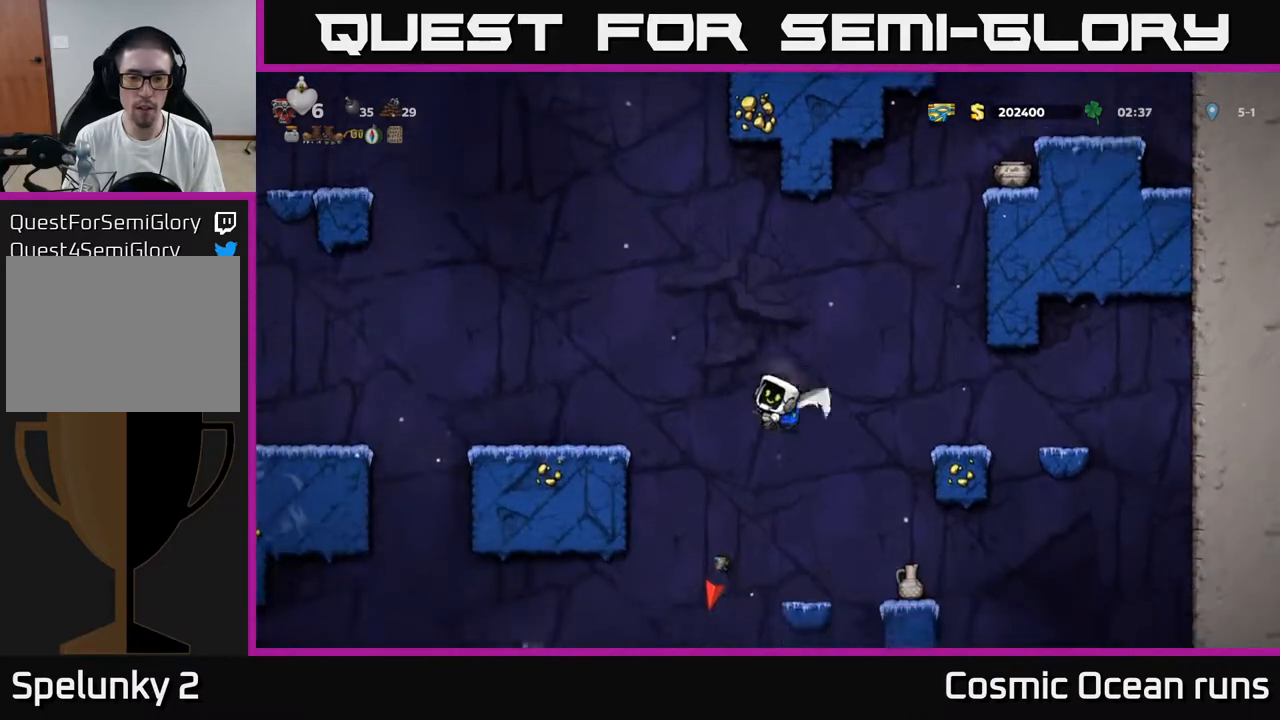
{"buttons": [], "left_stick": "center", "right_stick": "center", "events": [[183, "A", "down"], [200, "DPAD_LEFT", "down"], [333, "A", "up"], [367, "A", "down"], [367, "DPAD_LEFT", "up"], [483, "A", "up"]]}
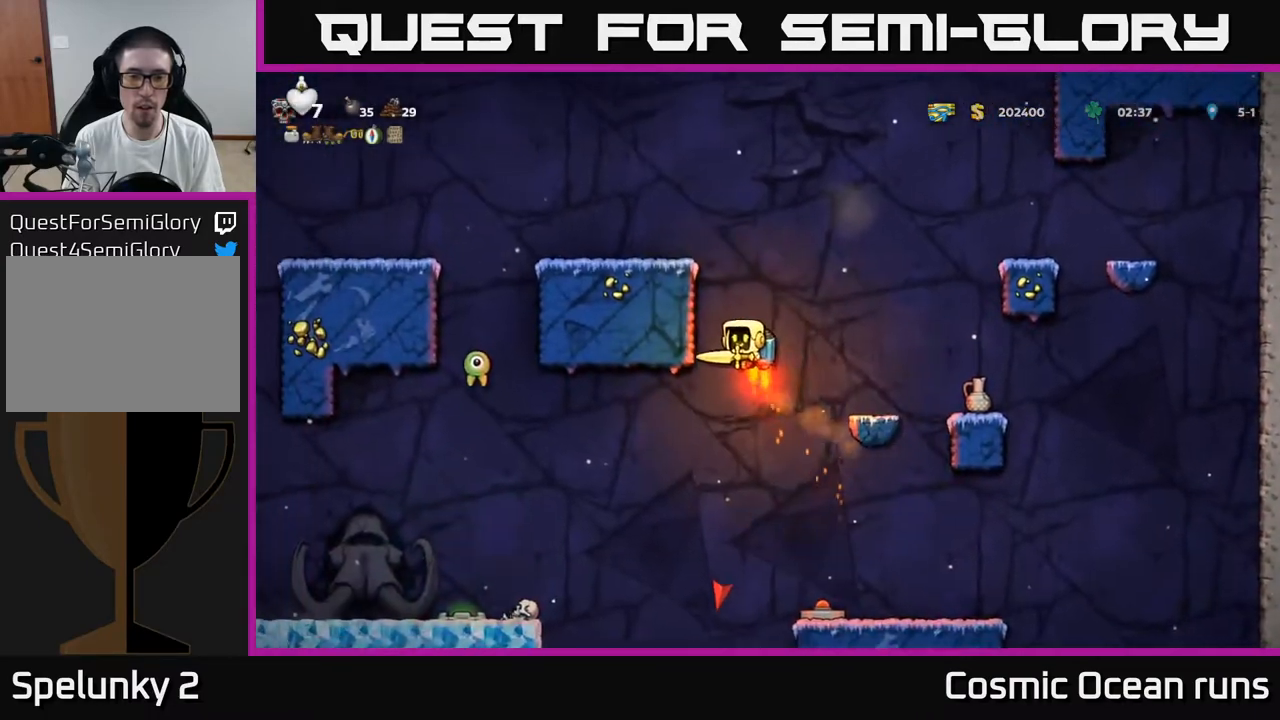
{"buttons": ["DPAD_LEFT"], "left_stick": "center", "right_stick": "center", "events": [[117, "DPAD_RIGHT", "down"], [200, "A", "down"], [200, "DPAD_RIGHT", "up"], [267, "DPAD_LEFT", "down"], [333, "A", "up"]]}
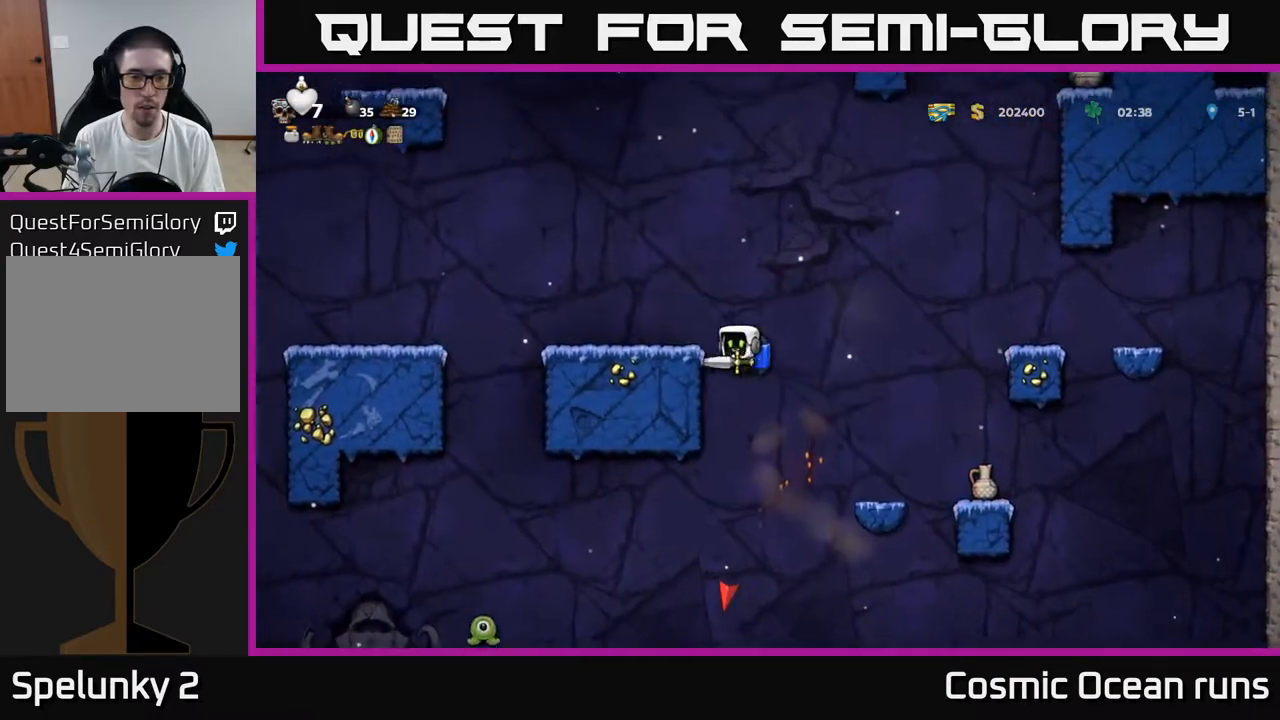
{"buttons": ["DPAD_LEFT"], "left_stick": "center", "right_stick": "center", "events": [[67, "A", "down"], [167, "A", "up"], [183, "DPAD_LEFT", "up"], [367, "DPAD_LEFT", "down"]]}
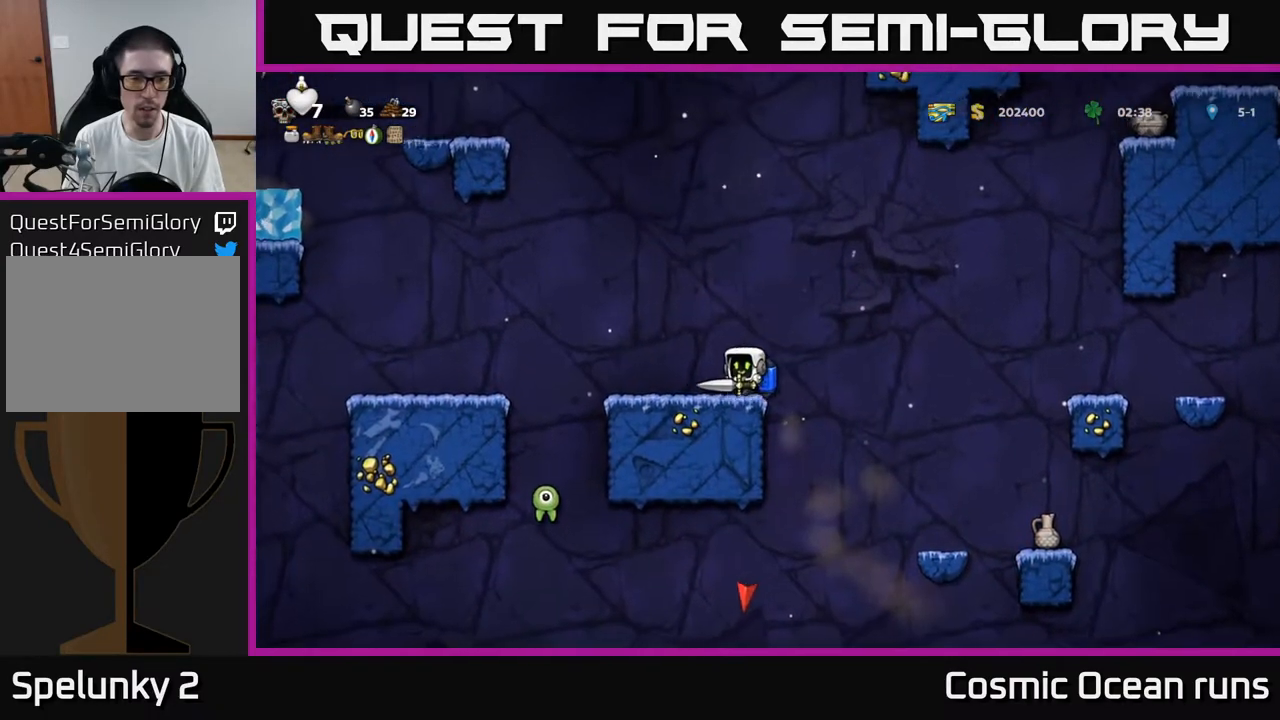
{"buttons": [], "left_stick": "center", "right_stick": "center", "events": [[100, "DPAD_LEFT", "up"], [233, "DPAD_LEFT", "down"], [417, "DPAD_LEFT", "up"]]}
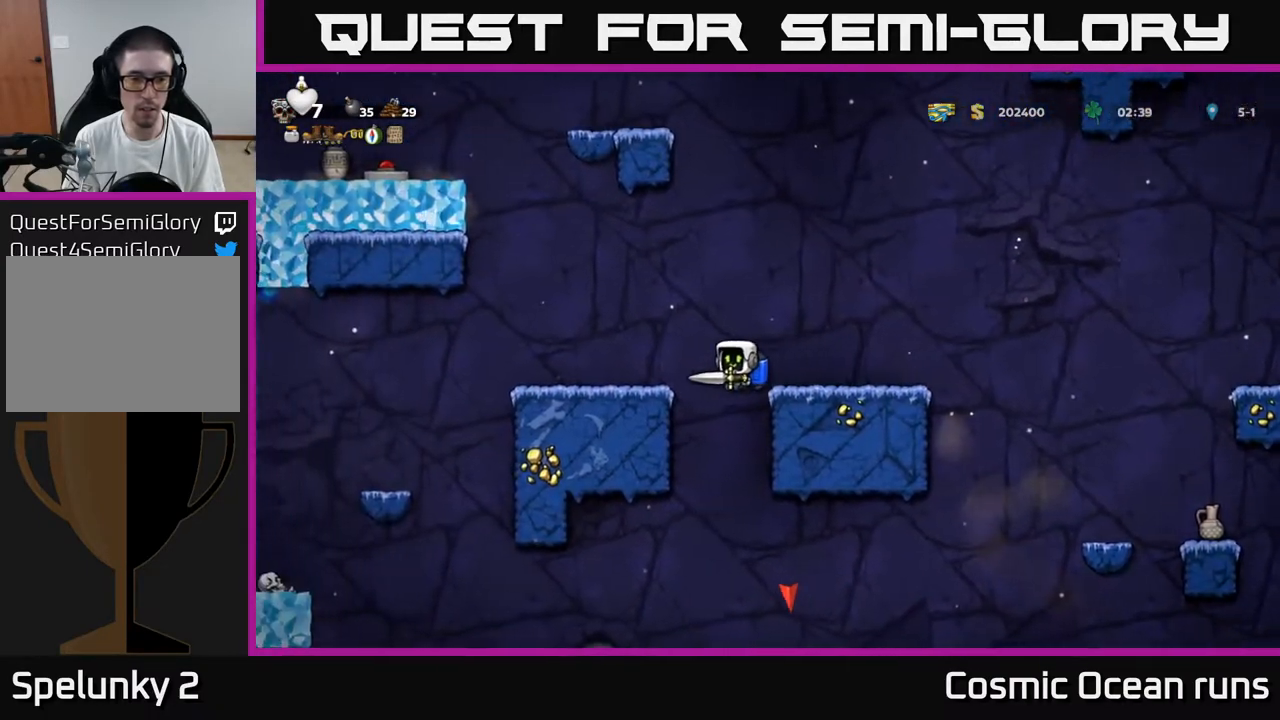
{"buttons": [], "left_stick": "center", "right_stick": "center", "events": [[300, "DPAD_LEFT", "down"], [367, "DPAD_LEFT", "up"], [383, "A", "down"], [450, "A", "up"]]}
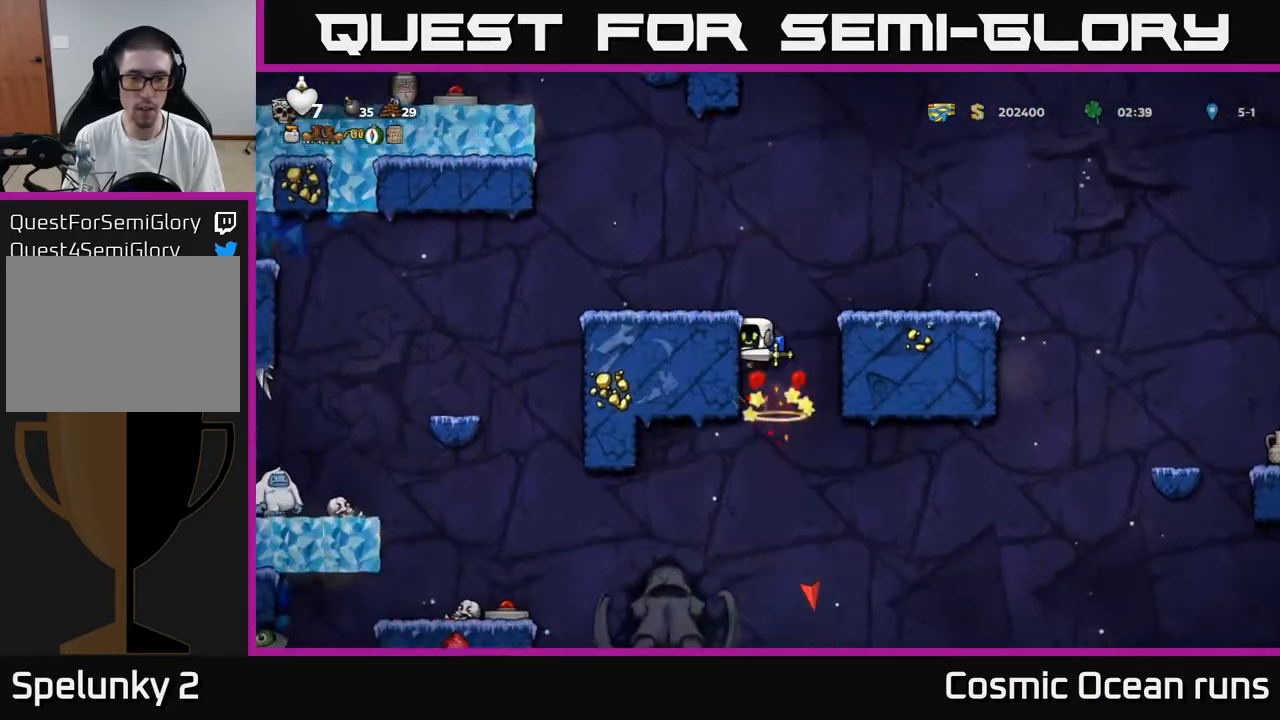
{"buttons": ["DPAD_RIGHT"], "left_stick": "center", "right_stick": "center", "events": [[283, "DPAD_RIGHT", "down"]]}
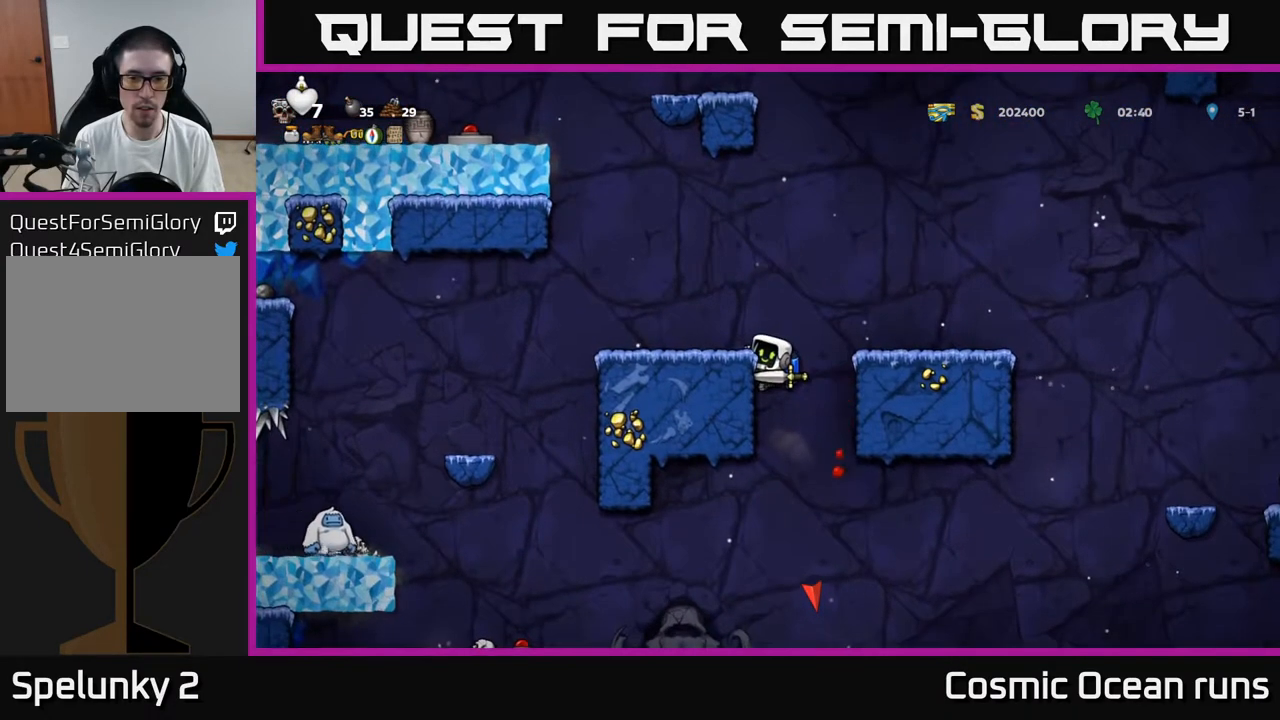
{"buttons": ["A", "DPAD_LEFT"], "left_stick": "center", "right_stick": "center", "events": [[50, "DPAD_RIGHT", "up"], [100, "DPAD_LEFT", "down"], [167, "DPAD_LEFT", "up"], [433, "A", "down"], [450, "DPAD_LEFT", "down"]]}
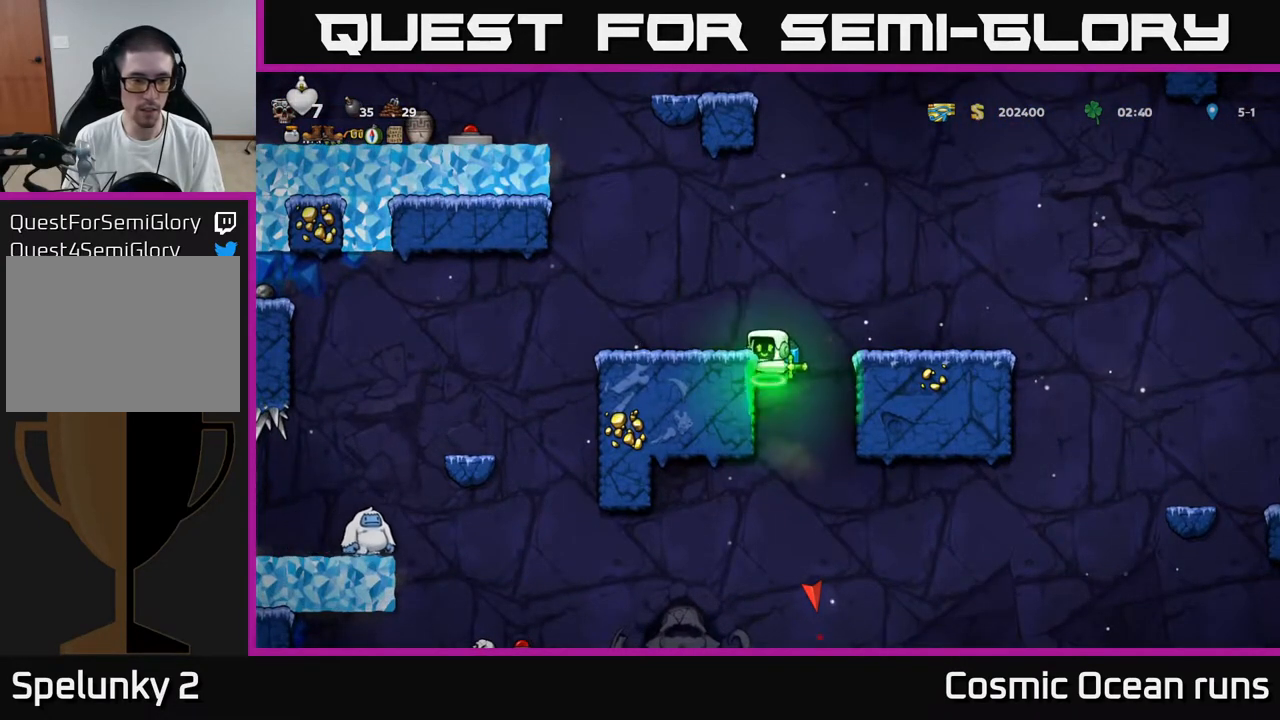
{"buttons": ["DPAD_LEFT"], "left_stick": "center", "right_stick": "center", "events": [[67, "A", "up"], [150, "DPAD_LEFT", "up"], [350, "DPAD_LEFT", "down"]]}
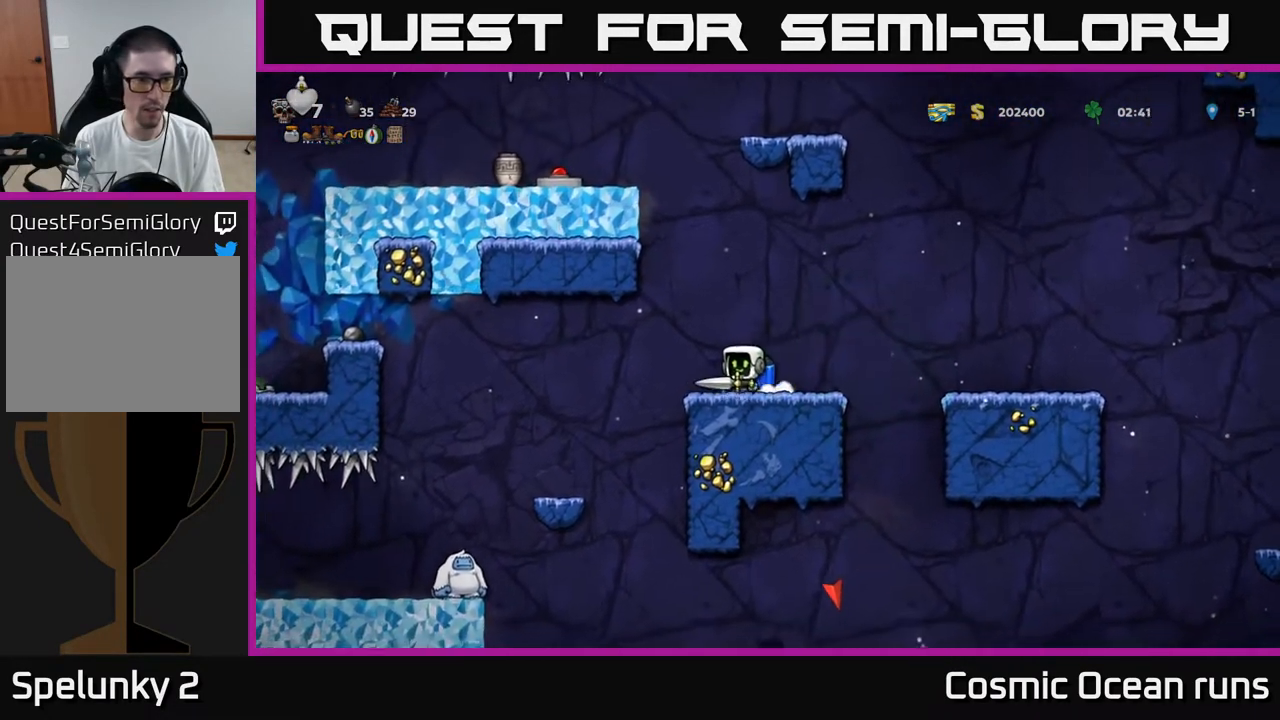
{"buttons": [], "left_stick": "center", "right_stick": "center", "events": [[317, "DPAD_LEFT", "up"]]}
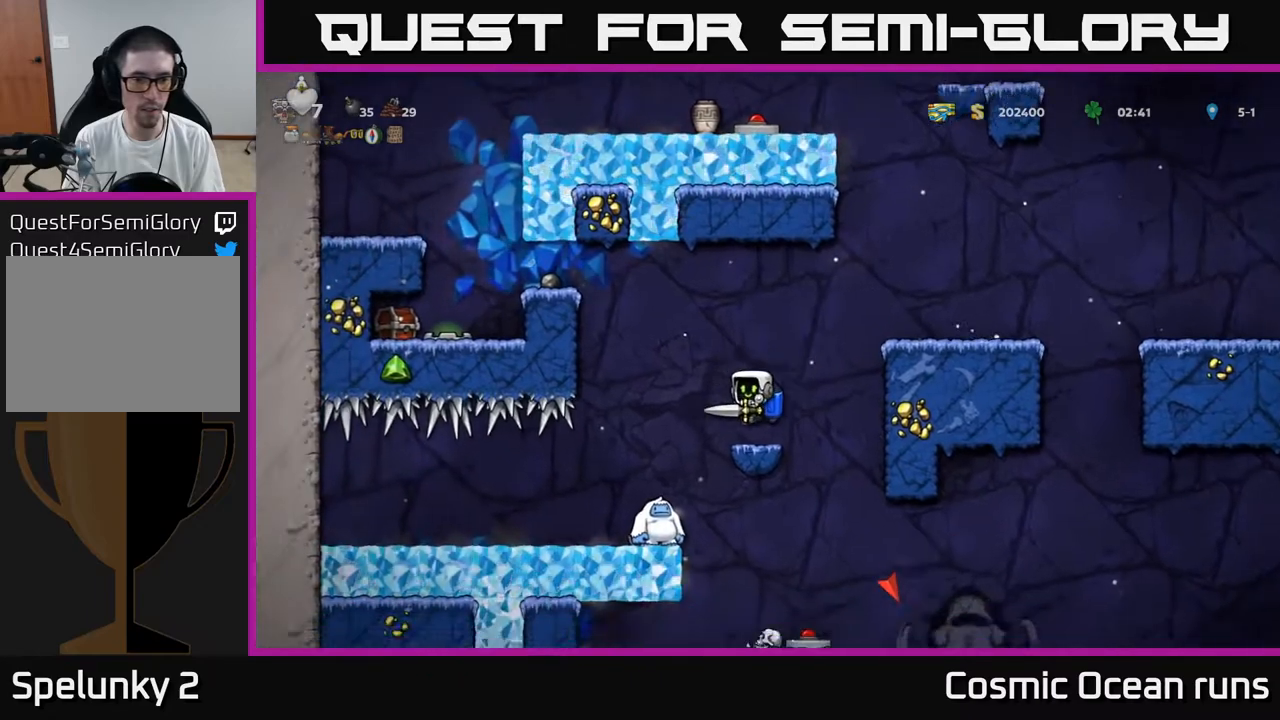
{"buttons": [], "left_stick": "center", "right_stick": "center", "events": [[183, "DPAD_LEFT", "down"], [200, "A", "down"], [300, "A", "up"], [383, "DPAD_LEFT", "up"]]}
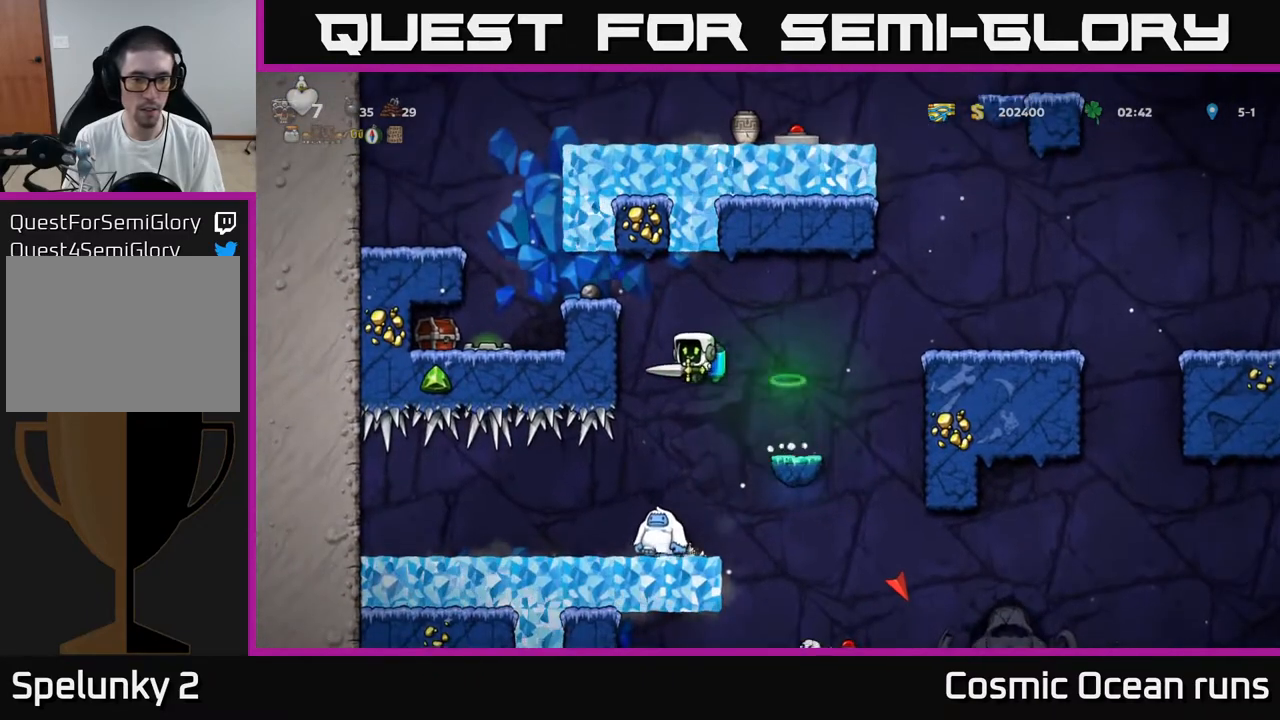
{"buttons": ["X"], "left_stick": "center", "right_stick": "center", "events": [[150, "A", "down"], [283, "A", "up"], [467, "X", "down"]]}
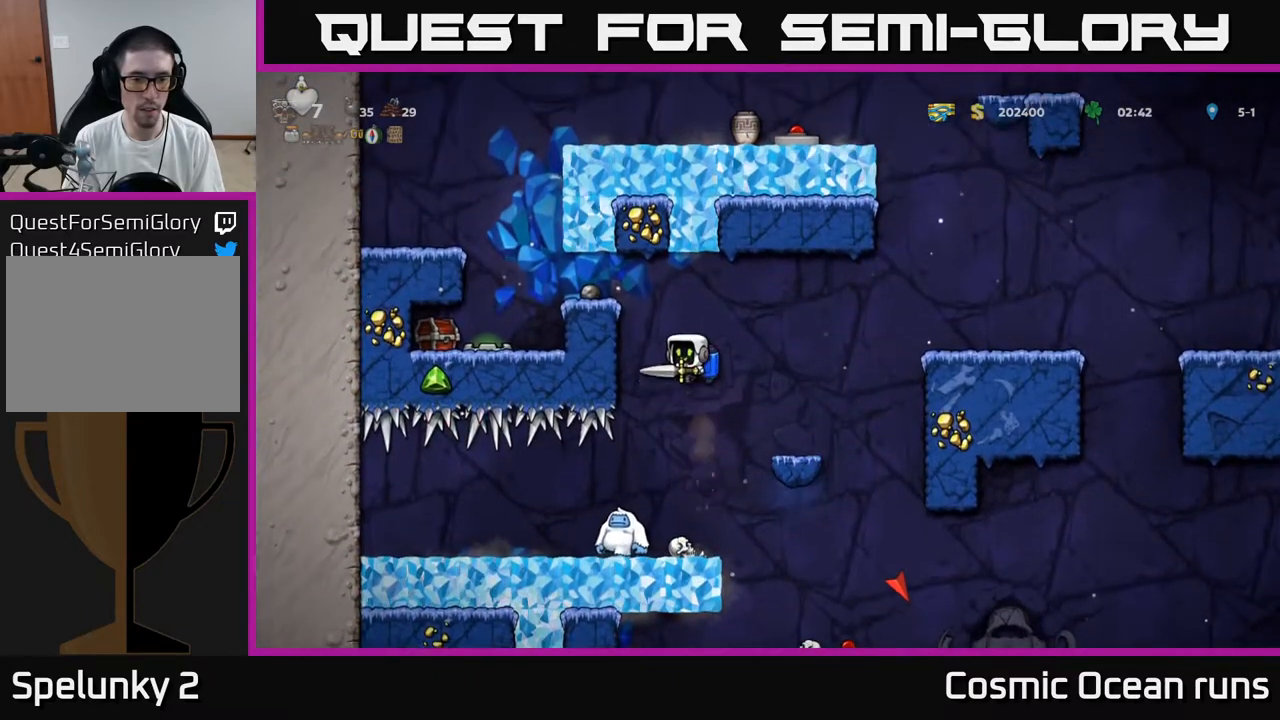
{"buttons": [], "left_stick": "center", "right_stick": "center", "events": [[117, "X", "up"]]}
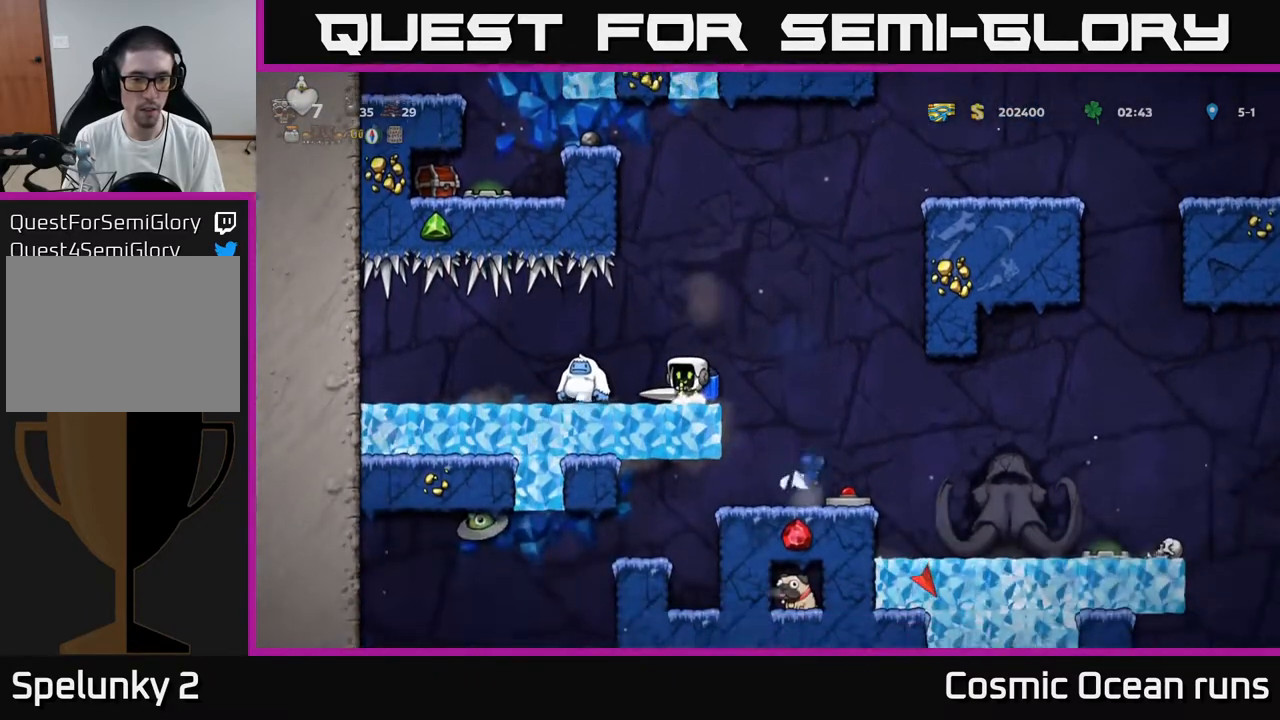
{"buttons": ["DPAD_LEFT"], "left_stick": "center", "right_stick": "center", "events": [[317, "X", "down"], [383, "DPAD_LEFT", "down"], [433, "X", "up"]]}
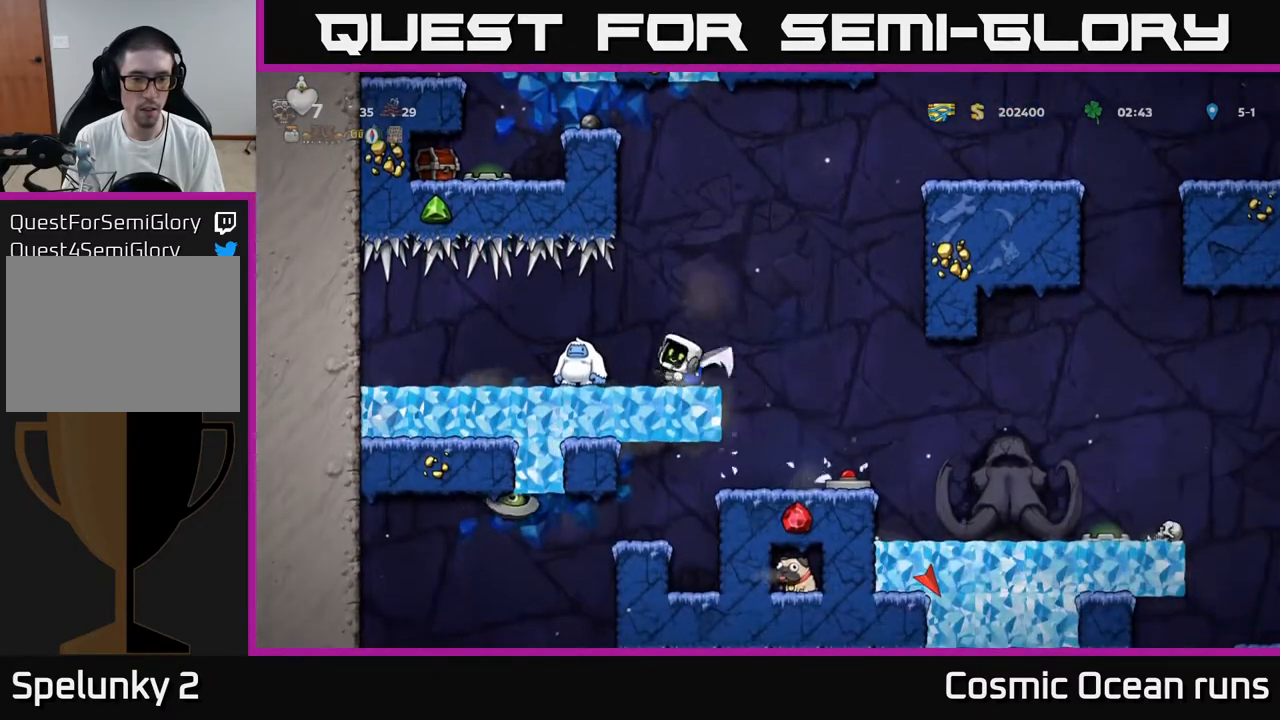
{"buttons": [], "left_stick": "center", "right_stick": "center", "events": [[483, "DPAD_LEFT", "up"]]}
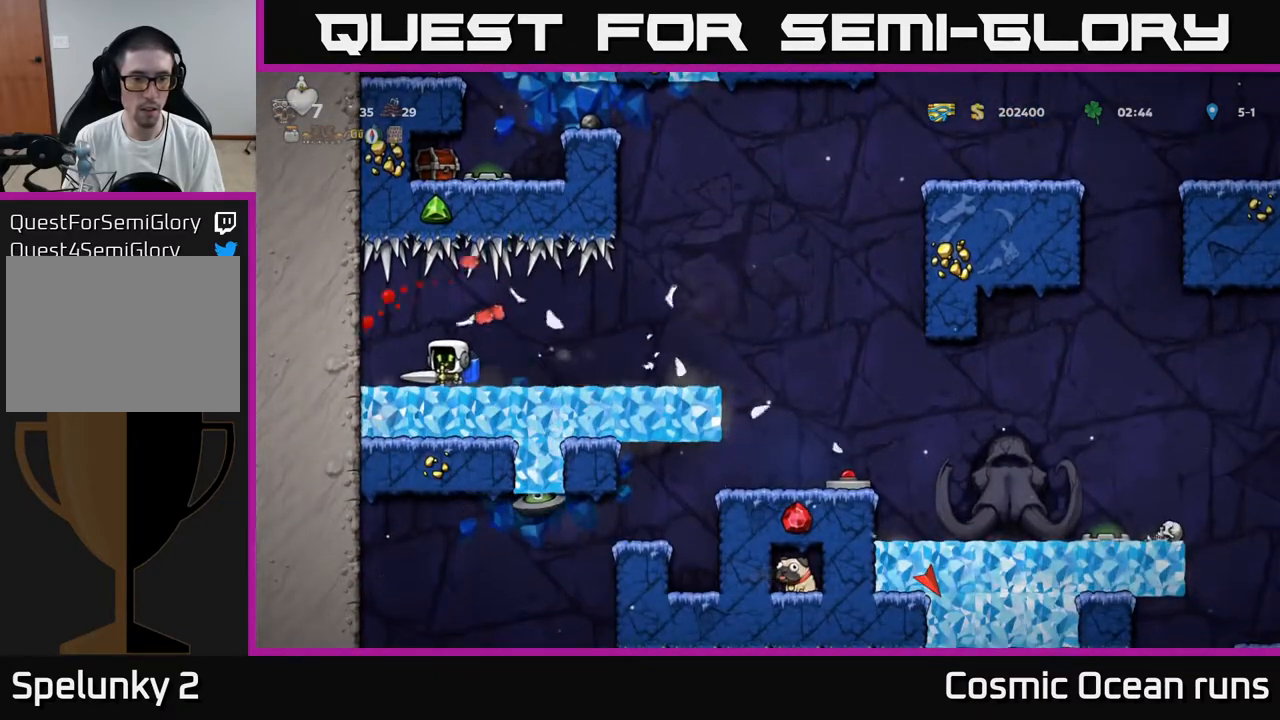
{"buttons": ["DPAD_LEFT"], "left_stick": "center", "right_stick": "center", "events": [[133, "DPAD_RIGHT", "down"], [267, "DPAD_RIGHT", "up"], [300, "DPAD_LEFT", "down"]]}
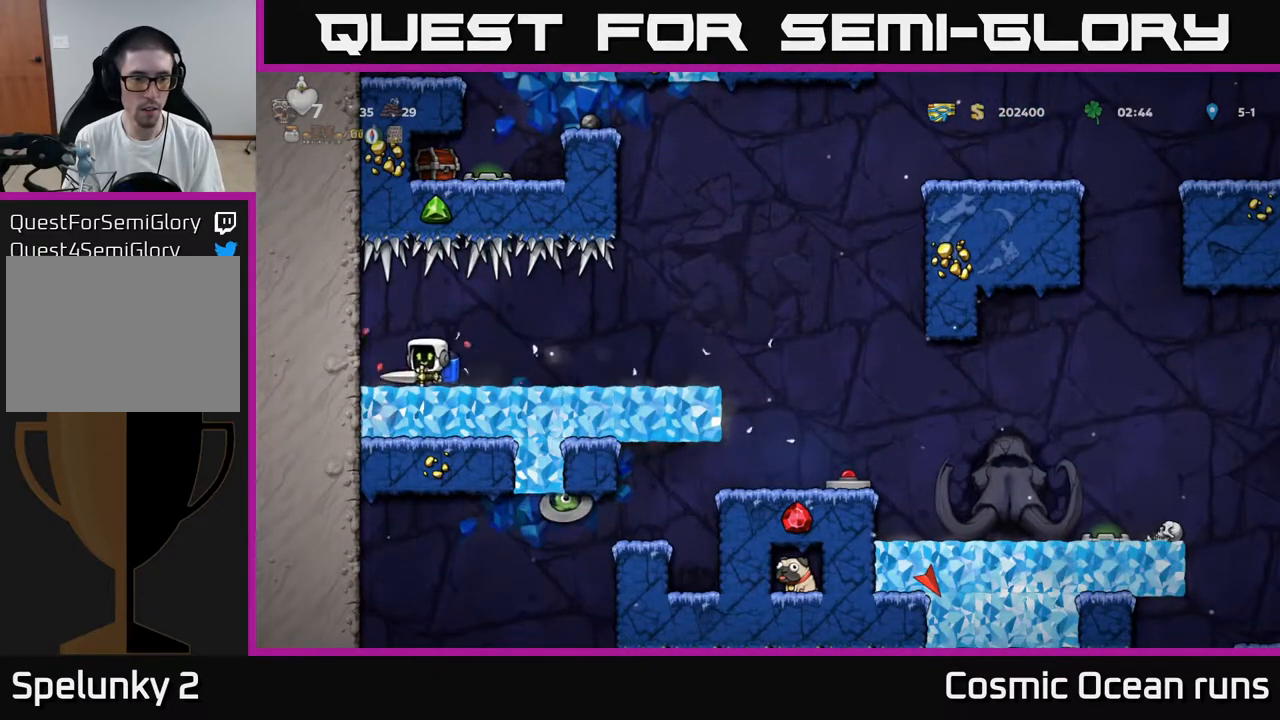
{"buttons": ["DPAD_RIGHT"], "left_stick": "center", "right_stick": "center", "events": [[167, "DPAD_LEFT", "up"], [217, "DPAD_RIGHT", "down"]]}
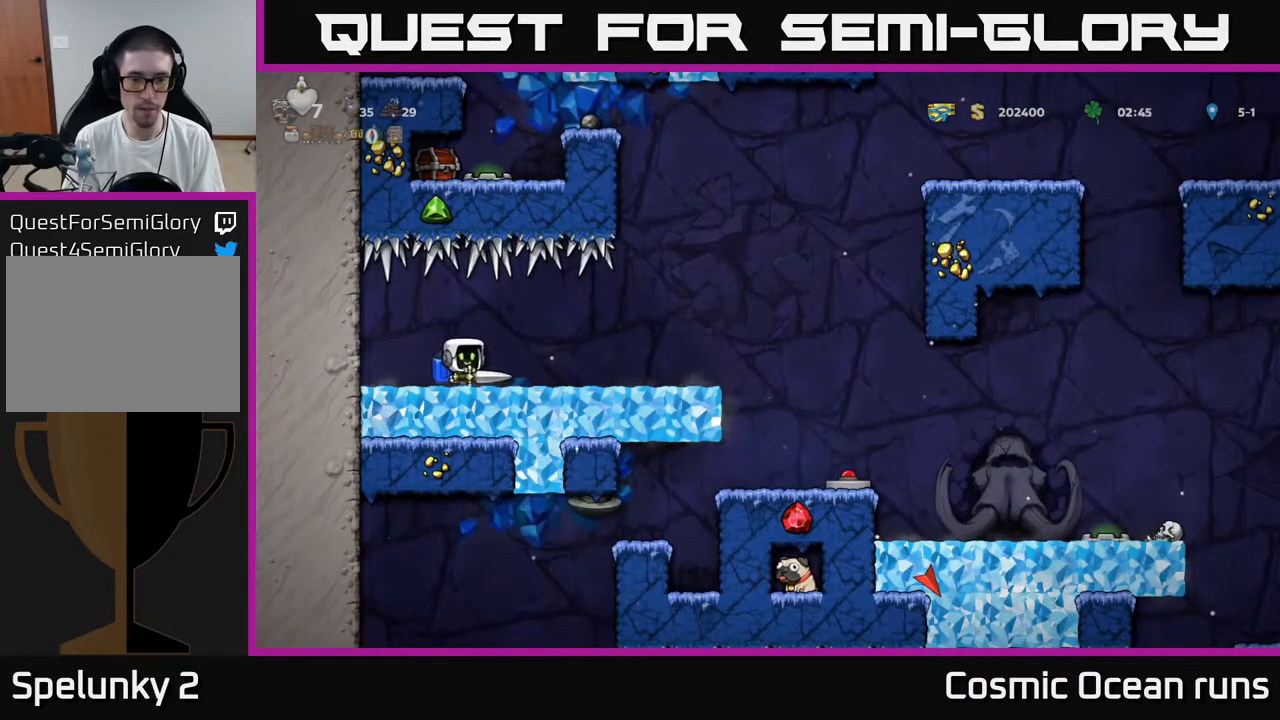
{"buttons": [], "left_stick": "center", "right_stick": "center", "events": [[317, "DPAD_RIGHT", "up"]]}
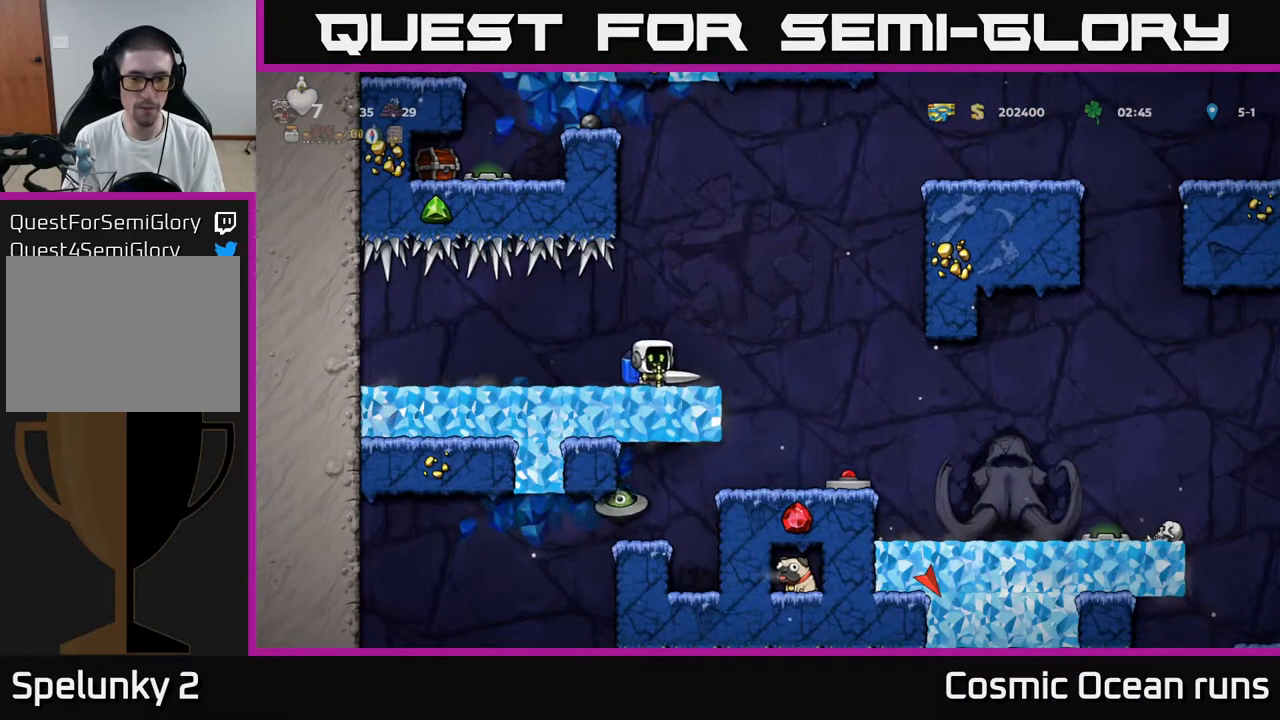
{"buttons": [], "left_stick": "center", "right_stick": "center", "events": []}
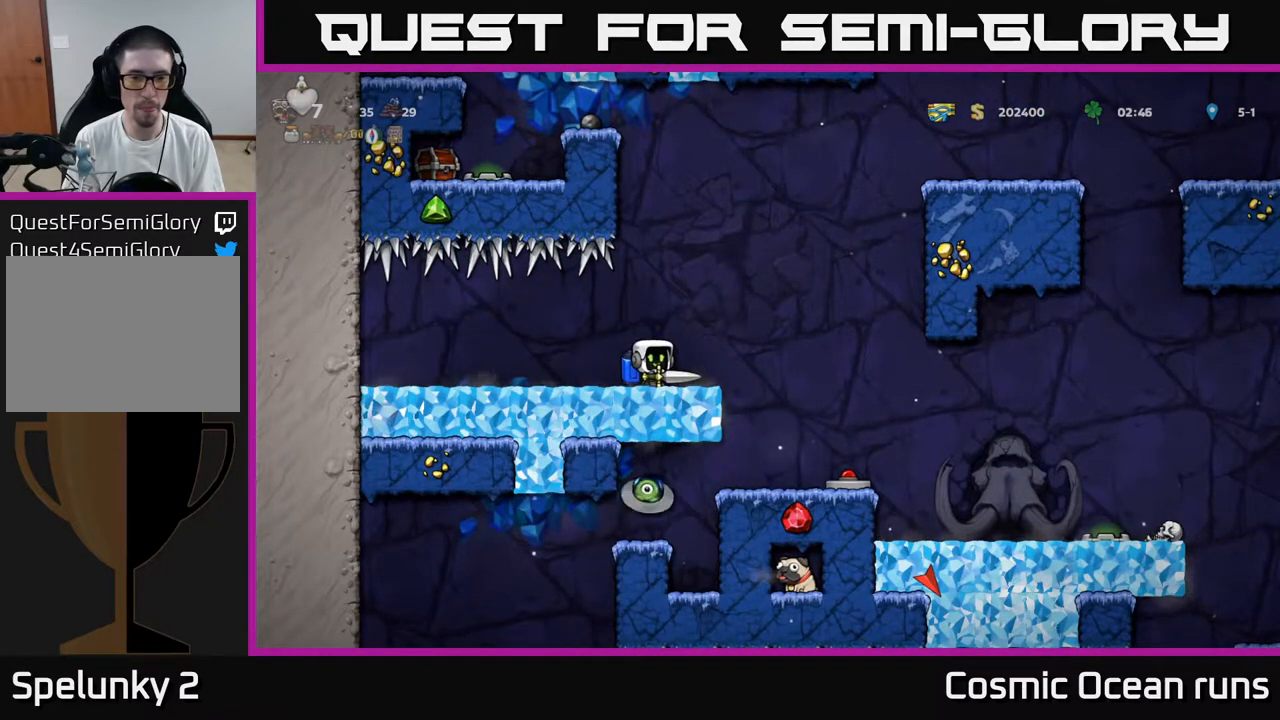
{"buttons": [], "left_stick": "center", "right_stick": "center", "events": []}
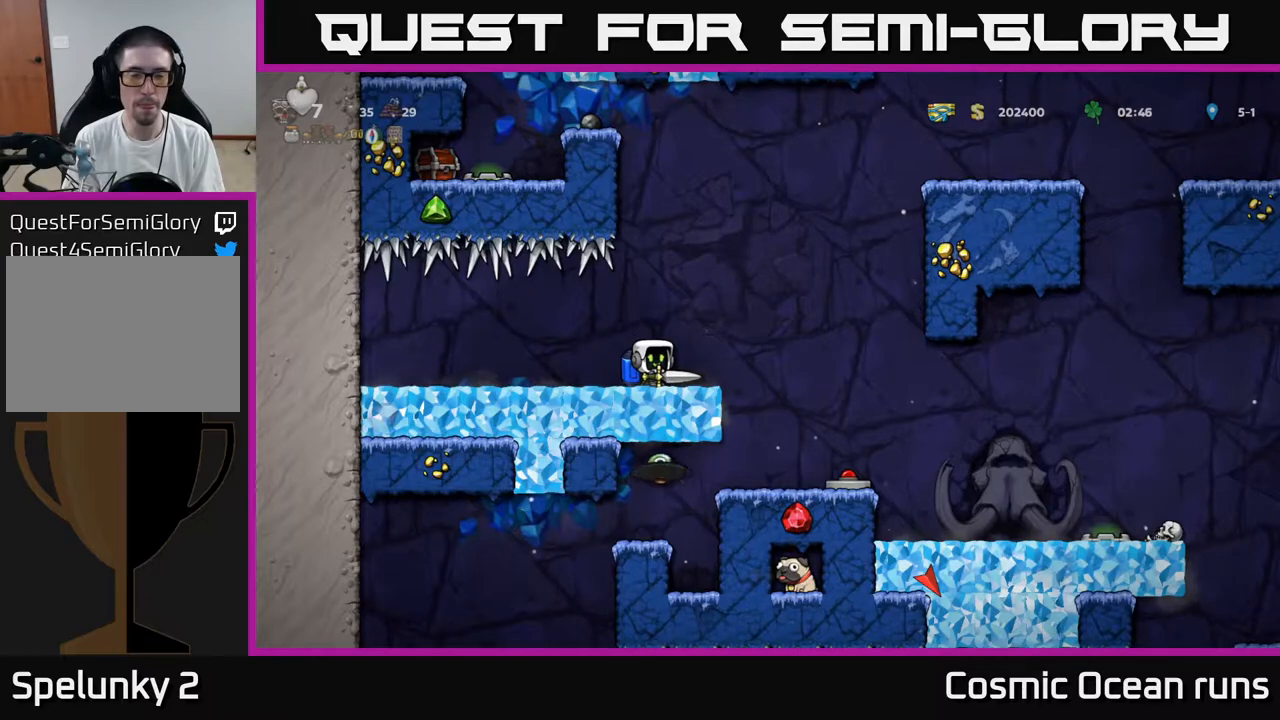
{"buttons": [], "left_stick": "center", "right_stick": "center", "events": []}
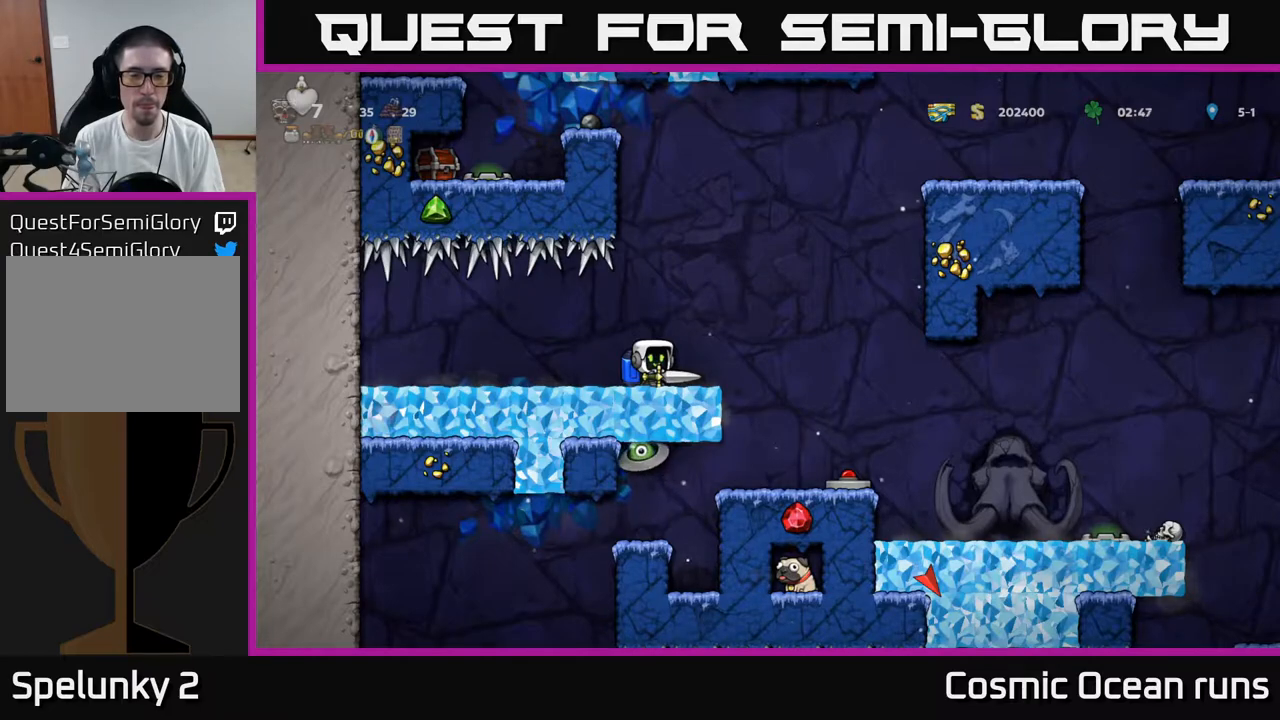
{"buttons": [], "left_stick": "center", "right_stick": "center", "events": []}
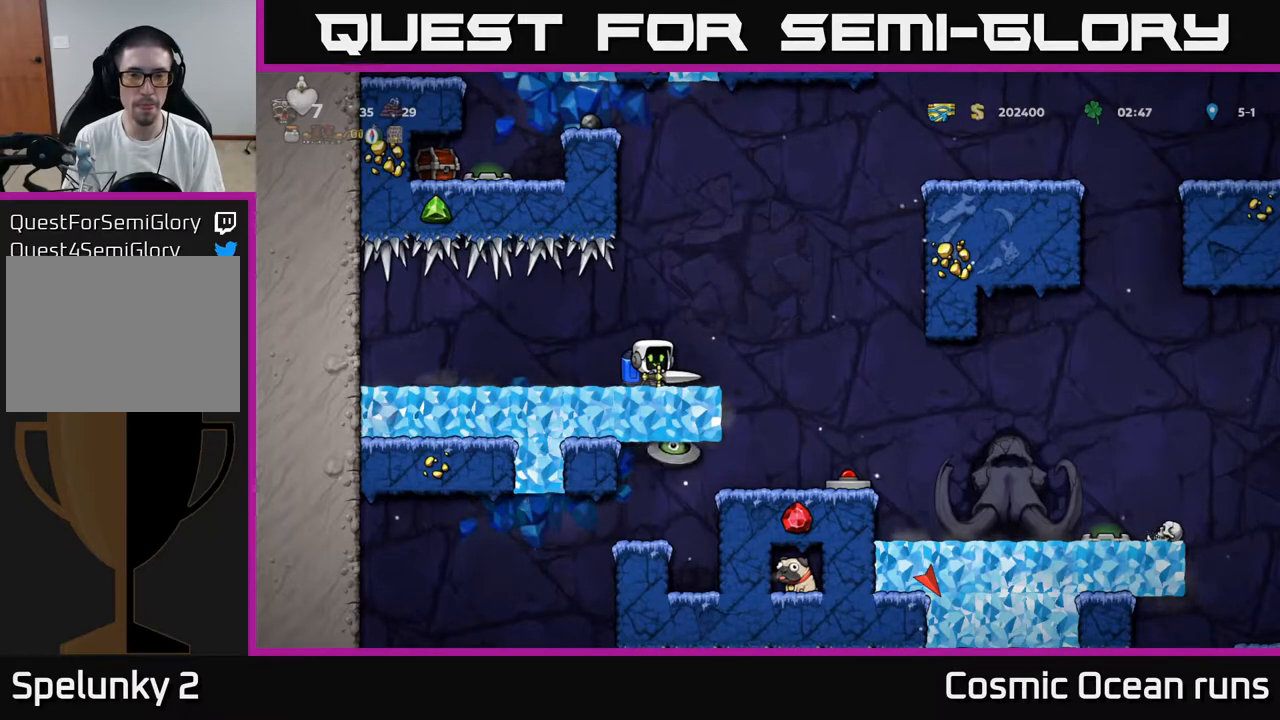
{"buttons": [], "left_stick": "center", "right_stick": "center", "events": []}
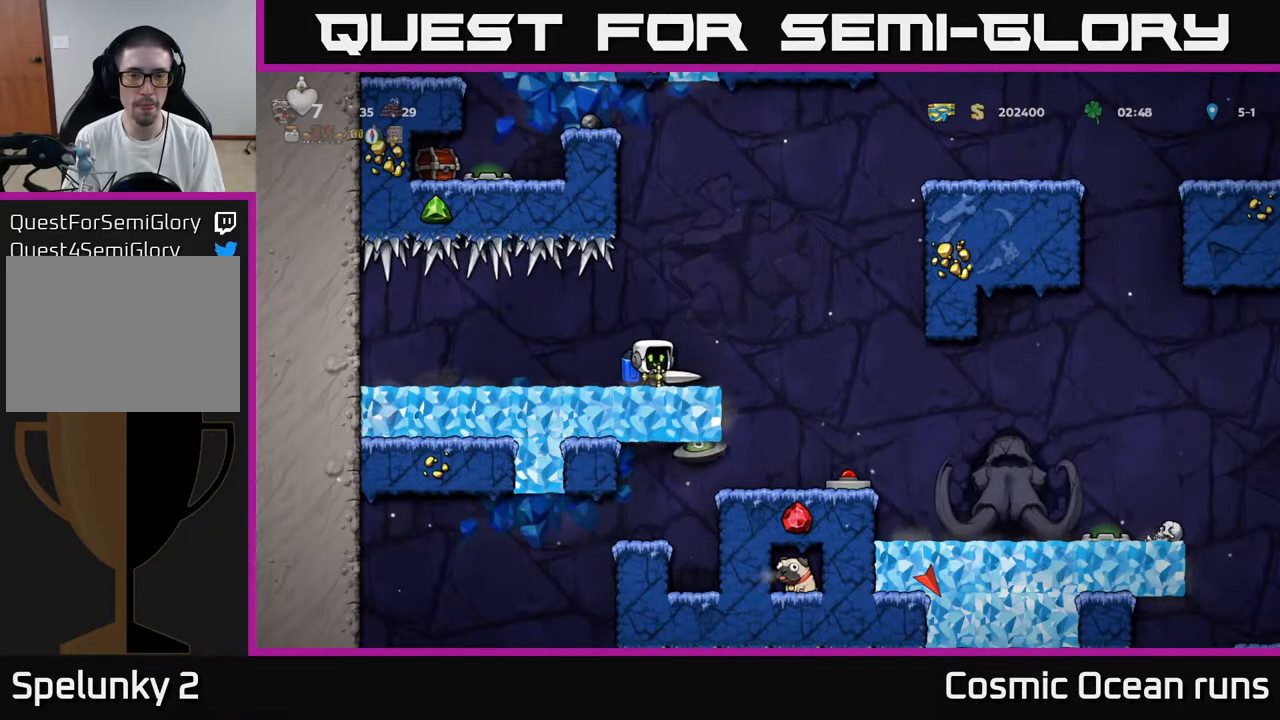
{"buttons": [], "left_stick": "center", "right_stick": "center", "events": [[200, "DPAD_RIGHT", "down"], [300, "DPAD_RIGHT", "up"]]}
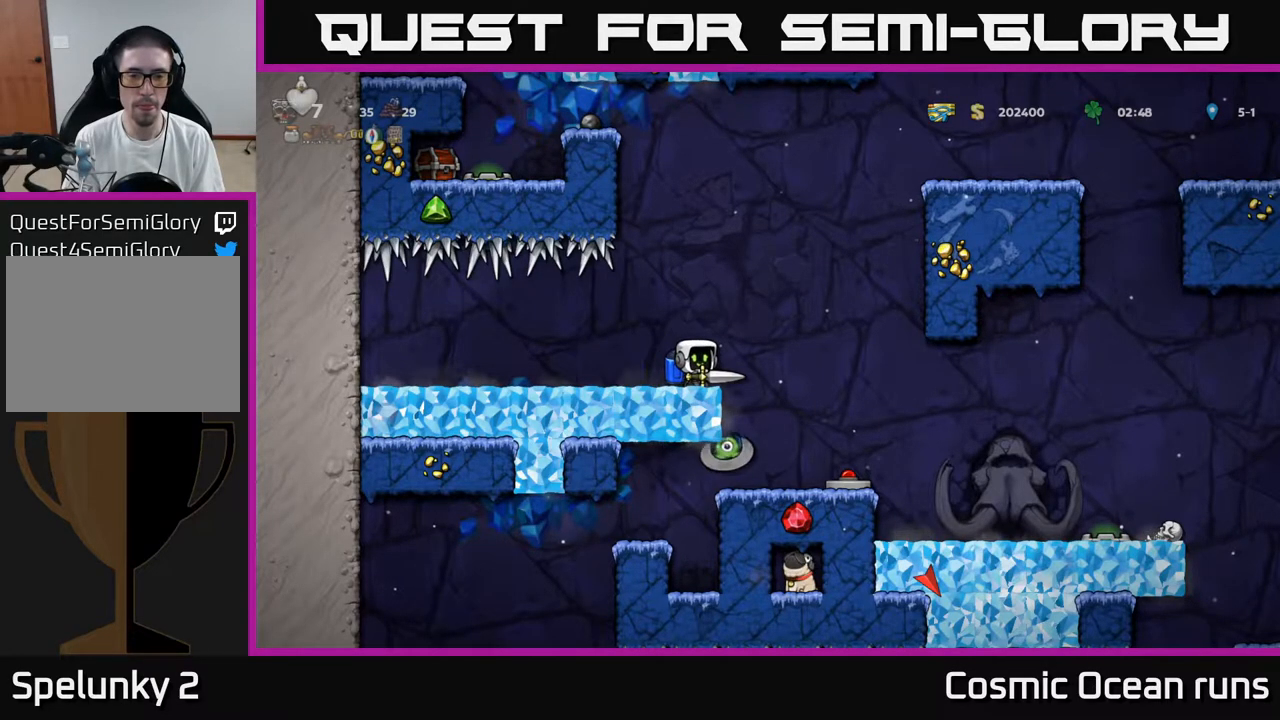
{"buttons": ["A"], "left_stick": "center", "right_stick": "center", "events": [[383, "A", "down"]]}
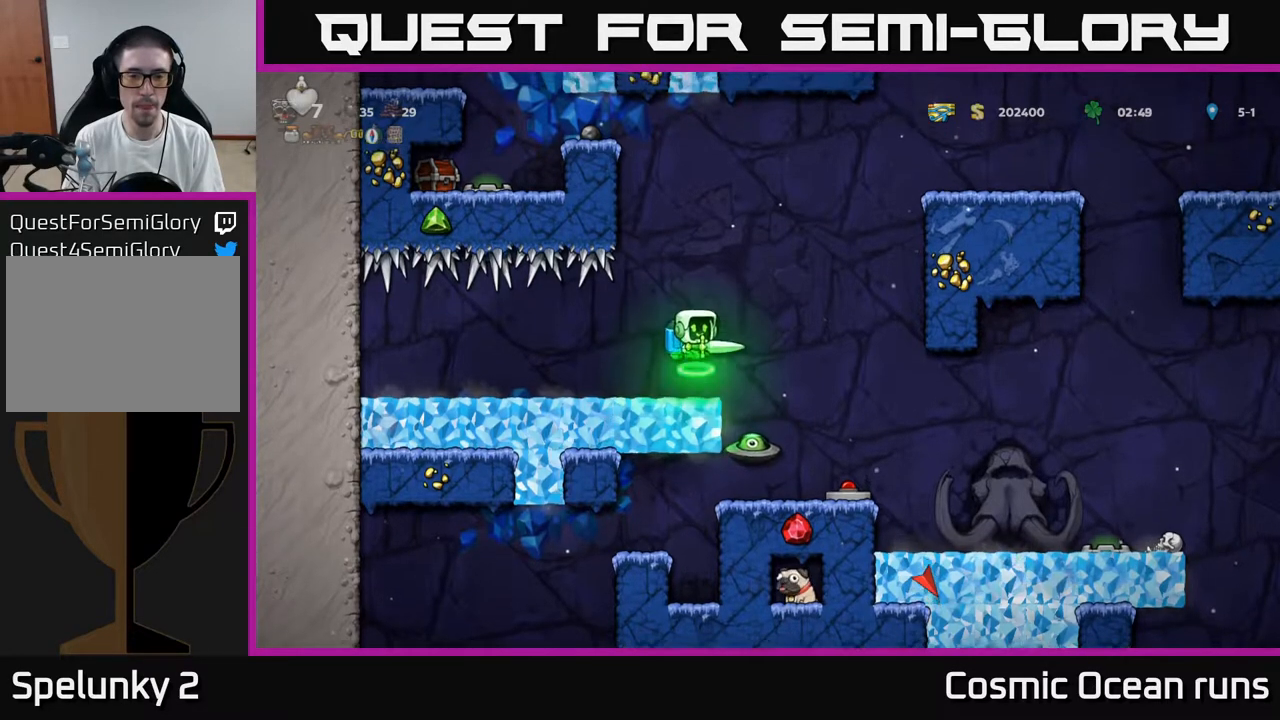
{"buttons": [], "left_stick": "center", "right_stick": "center", "events": [[17, "A", "up"], [17, "DPAD_RIGHT", "down"], [83, "A", "down"], [200, "A", "up"], [200, "DPAD_RIGHT", "up"]]}
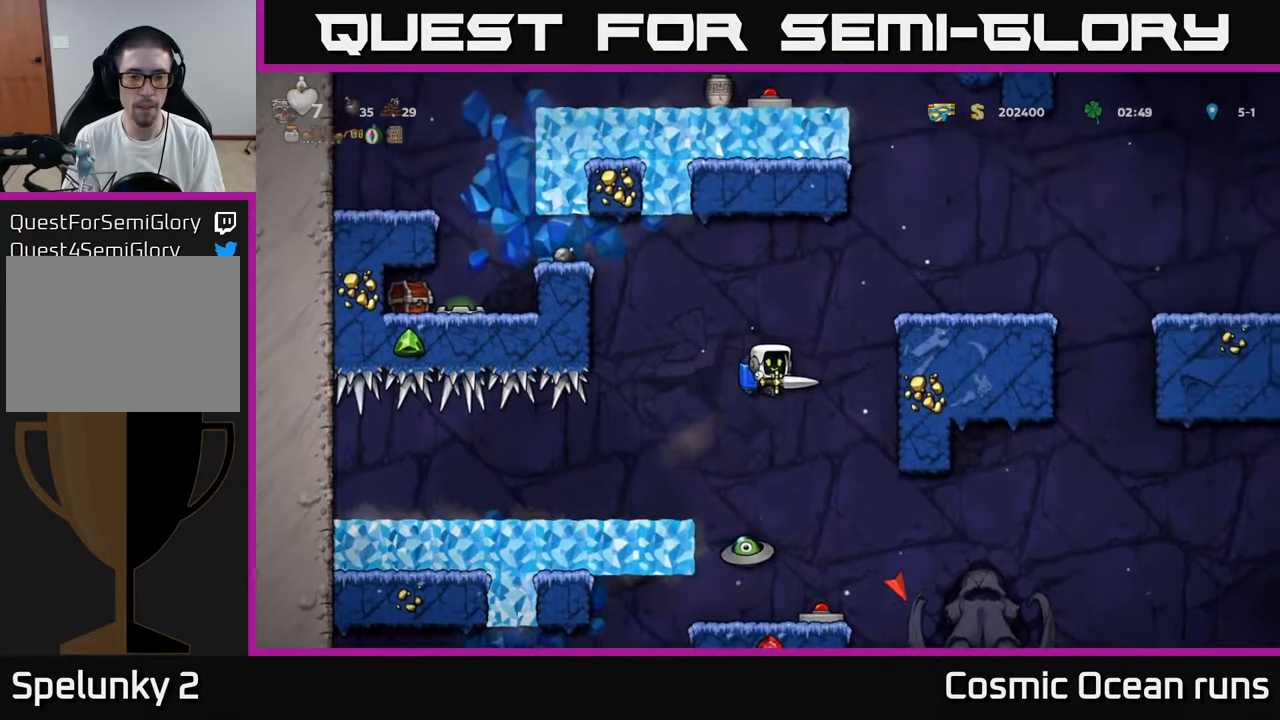
{"buttons": ["A"], "left_stick": "center", "right_stick": "center", "events": [[317, "A", "down"], [400, "A", "up"], [467, "A", "down"]]}
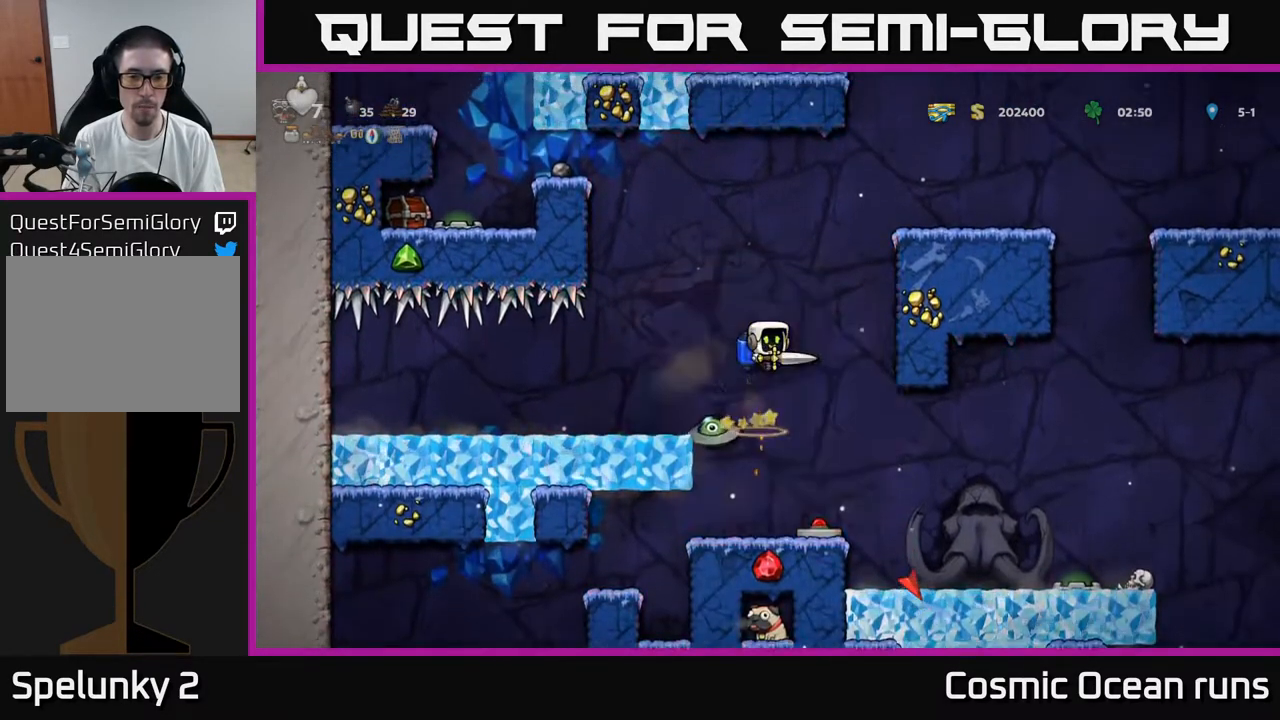
{"buttons": ["A", "DPAD_RIGHT"], "left_stick": "center", "right_stick": "center", "events": [[83, "A", "up"], [150, "A", "down"], [183, "DPAD_RIGHT", "down"], [317, "A", "up"], [383, "A", "down"]]}